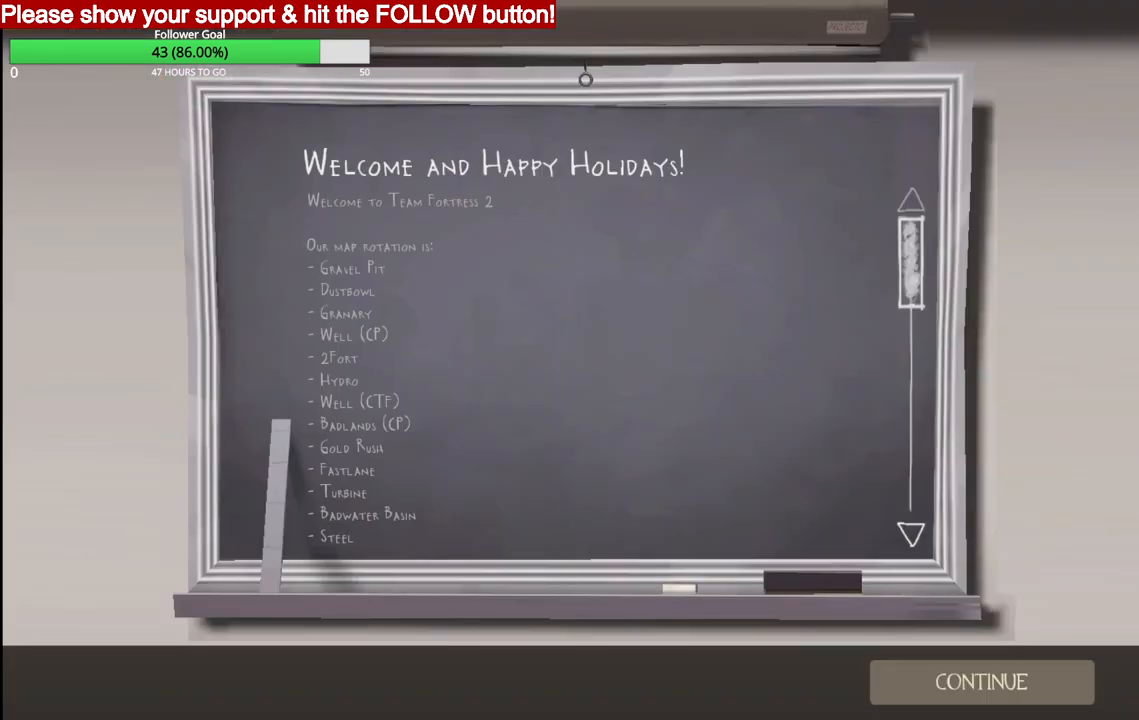
Gameplay with a controller (PlayStation layout); each line is a JSON object with the inputs held at the frame after it. "events" lists button and stick changes between this image and that frame as [ms after this image, input, new state], when the widget could be followed in between.
{"buttons": [], "left_stick": "center", "right_stick": "center", "events": [[350, "CROSS", "down"], [450, "CROSS", "up"]]}
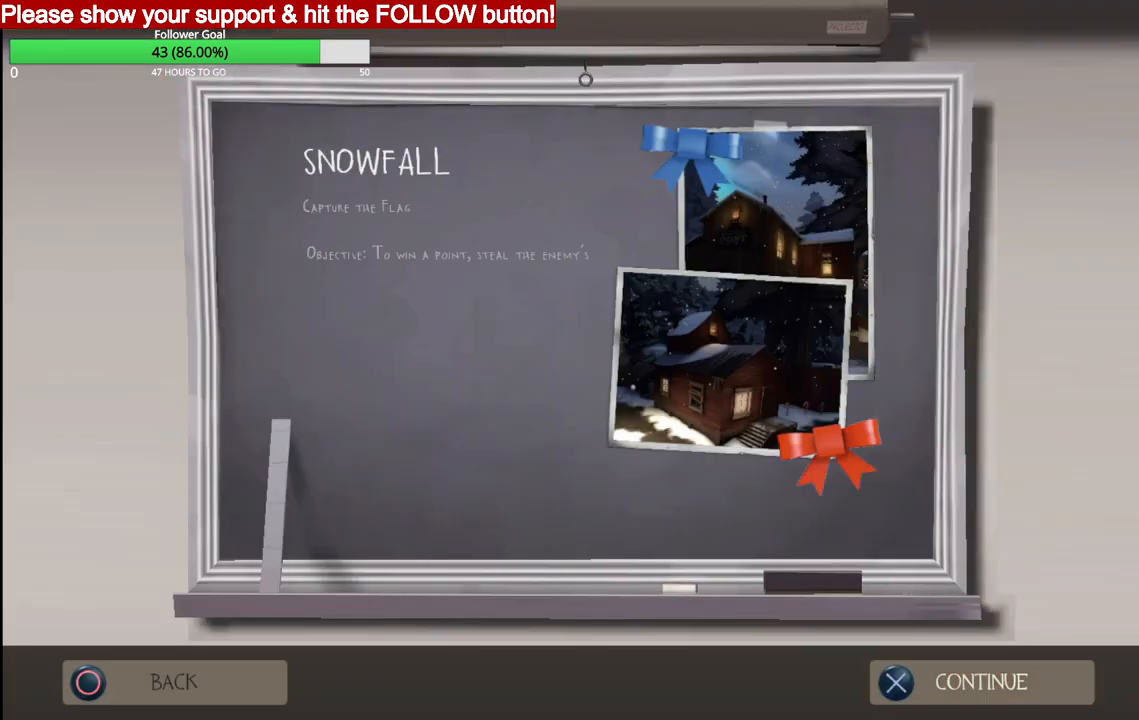
{"buttons": [], "left_stick": "center", "right_stick": "center", "events": []}
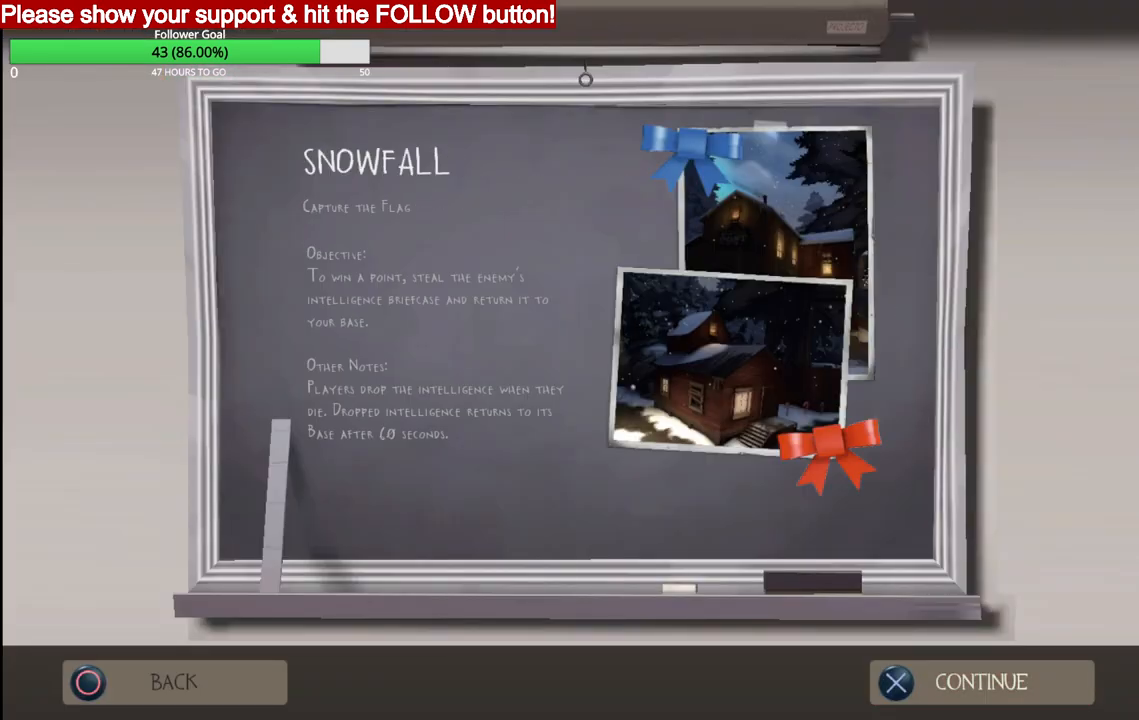
{"buttons": [], "left_stick": "center", "right_stick": "center", "events": []}
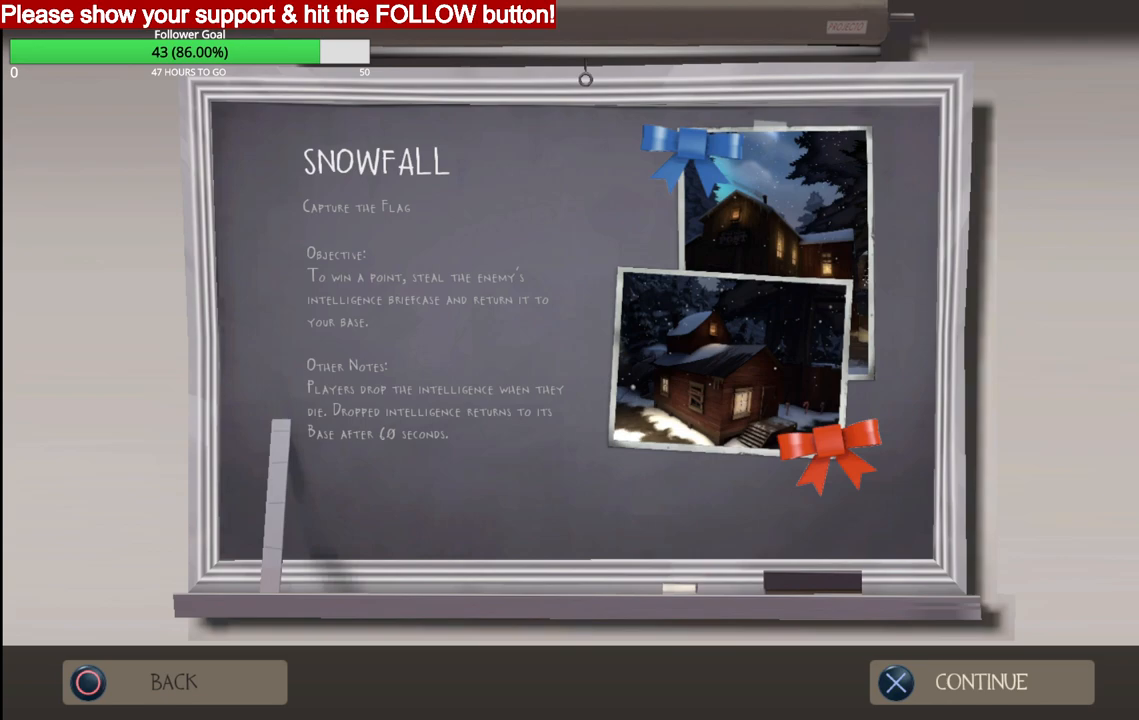
{"buttons": [], "left_stick": "center", "right_stick": "center", "events": []}
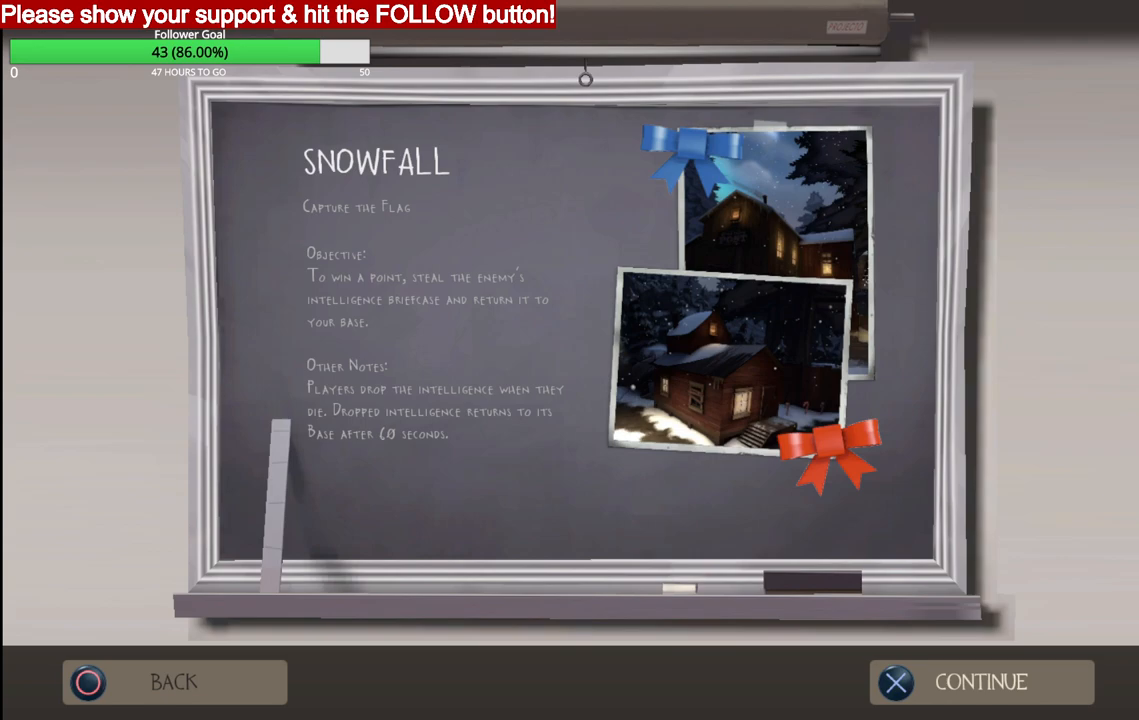
{"buttons": [], "left_stick": "center", "right_stick": "center", "events": []}
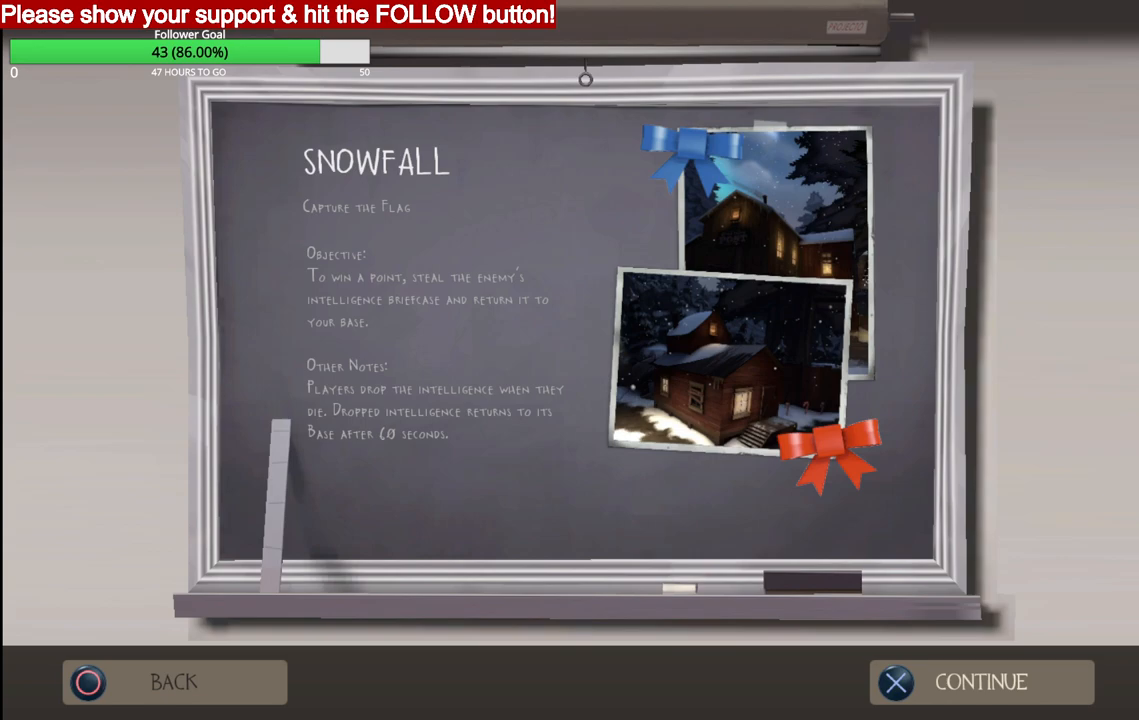
{"buttons": [], "left_stick": "center", "right_stick": "center", "events": [[67, "CROSS", "down"], [150, "CROSS", "up"]]}
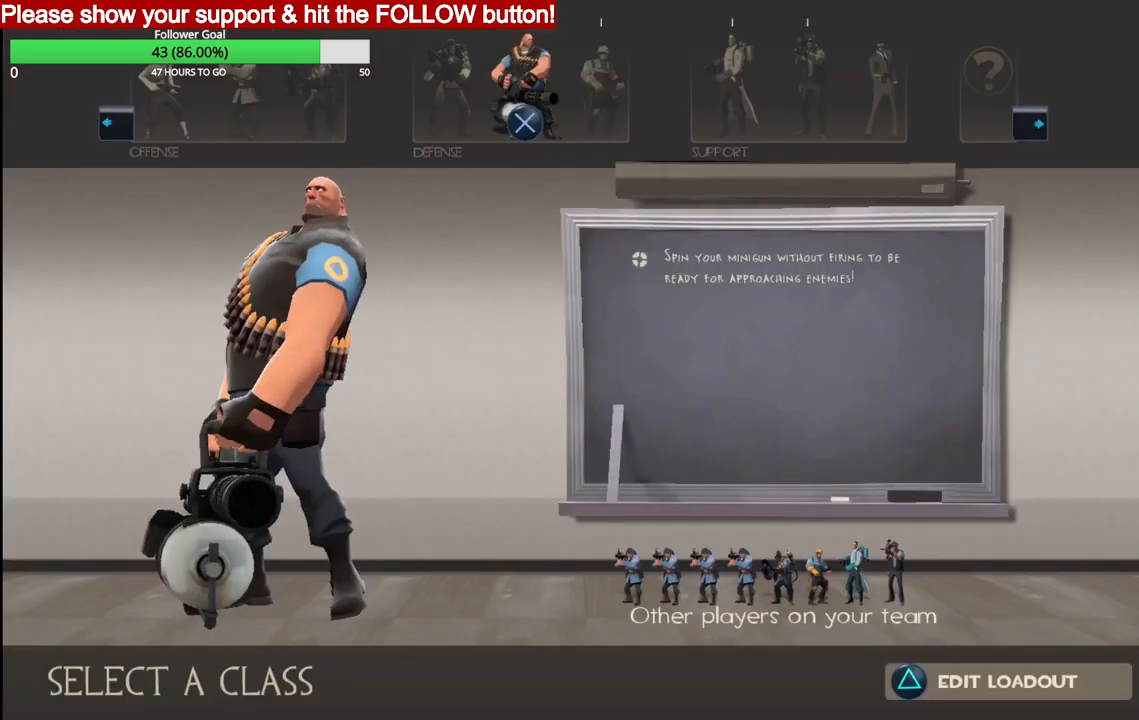
{"buttons": [], "left_stick": "center", "right_stick": "center", "events": []}
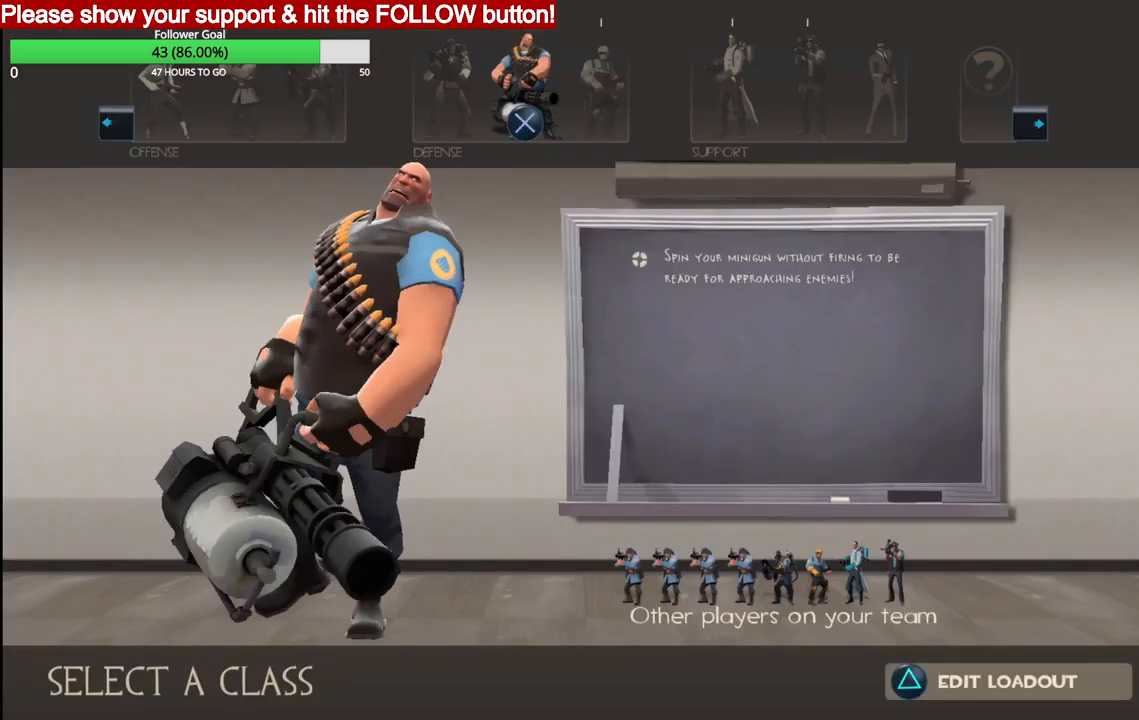
{"buttons": [], "left_stick": "center", "right_stick": "center", "events": [[33, "DPAD_RIGHT", "down"], [133, "DPAD_RIGHT", "up"]]}
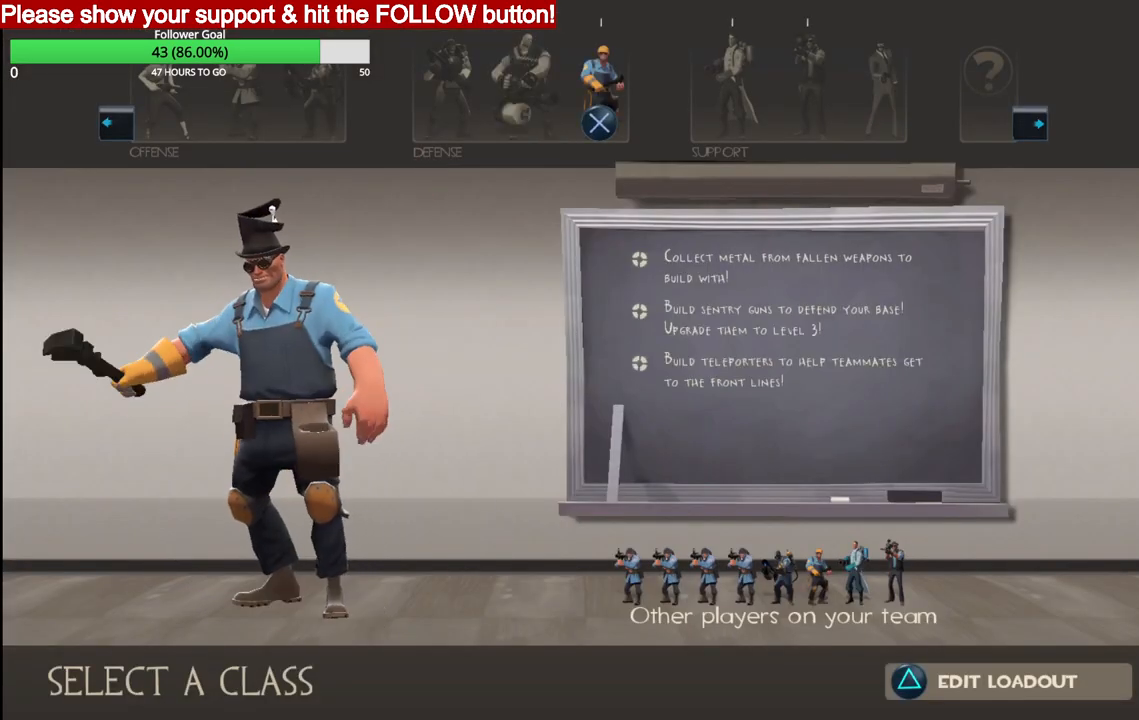
{"buttons": [], "left_stick": "center", "right_stick": "center", "events": [[267, "TRIANGLE", "down"], [367, "TRIANGLE", "up"]]}
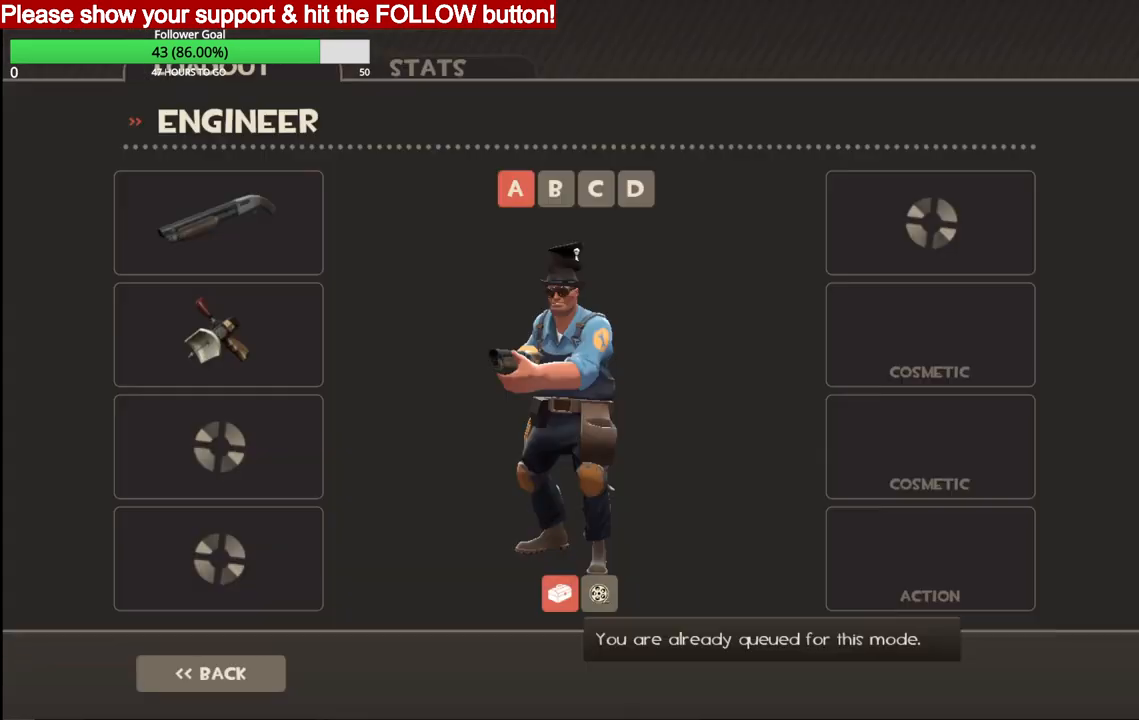
{"buttons": [], "left_stick": "center", "right_stick": "left", "events": [[417, "right_stick", "left"]]}
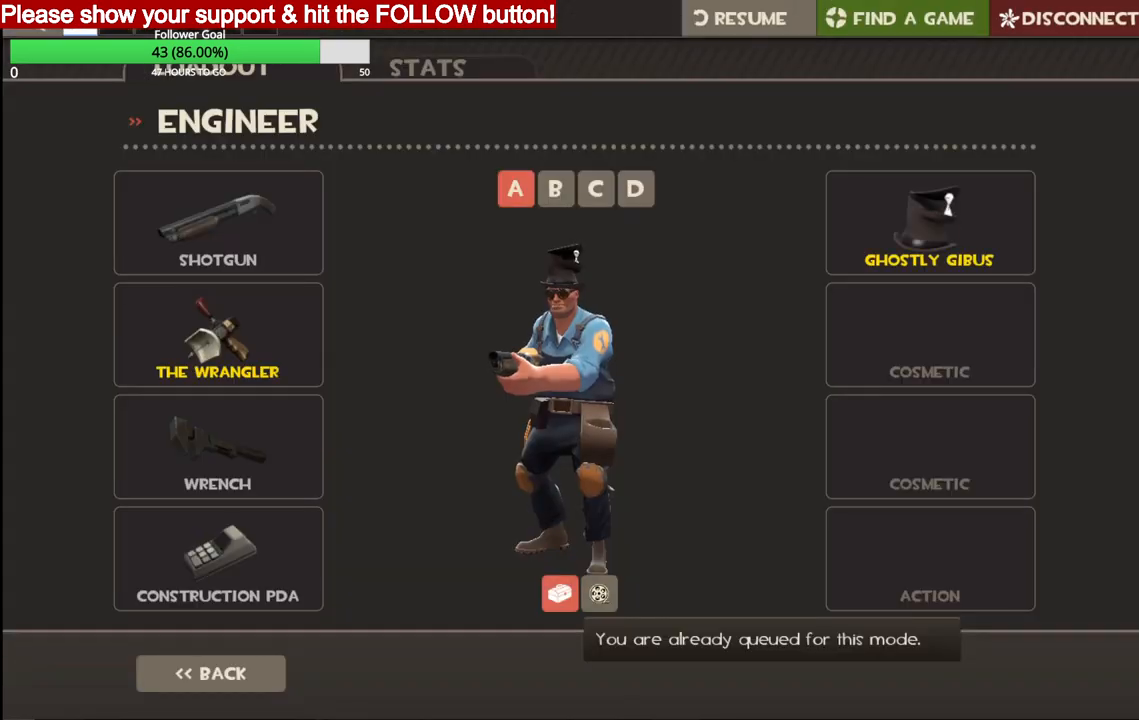
{"buttons": [], "left_stick": "center", "right_stick": "center", "events": [[83, "right_stick", "center"], [183, "right_stick", "down-left"], [433, "right_stick", "center"]]}
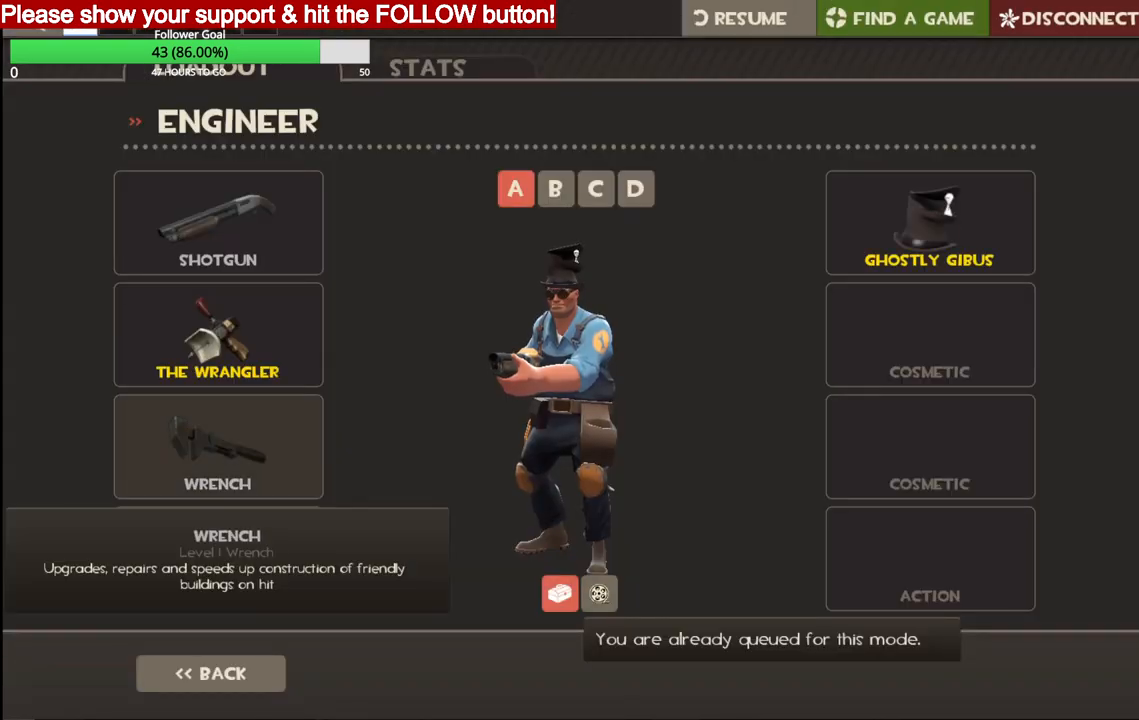
{"buttons": [], "left_stick": "center", "right_stick": "up-right", "events": [[183, "right_stick", "up-right"]]}
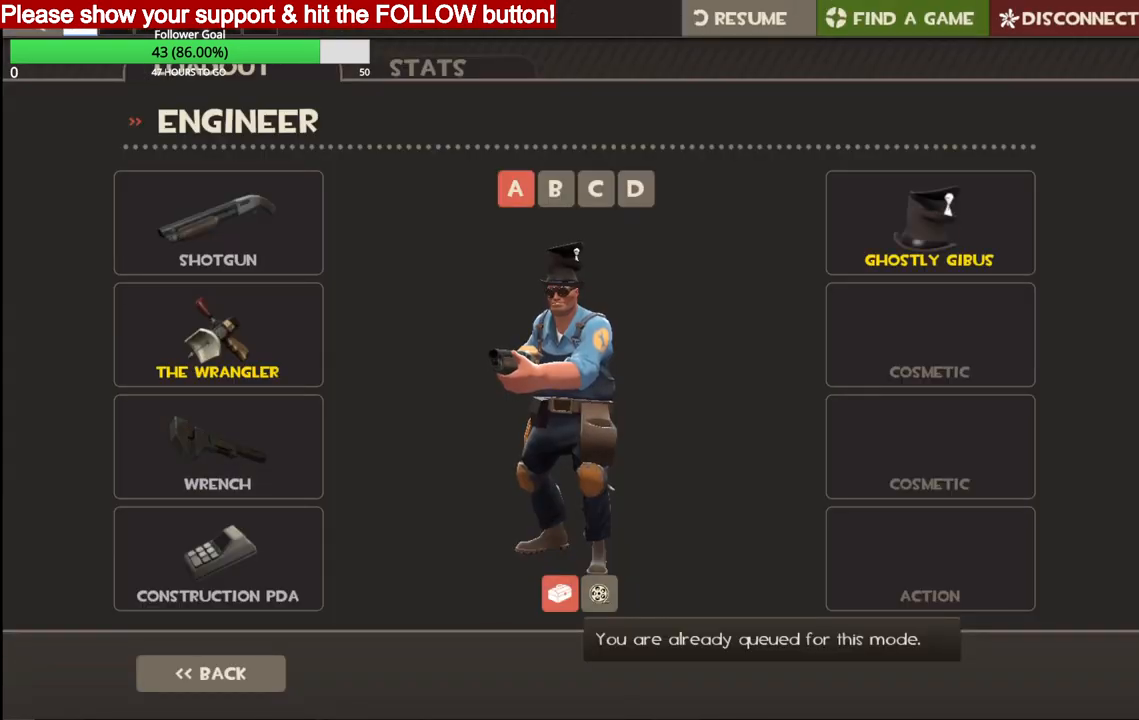
{"buttons": [], "left_stick": "center", "right_stick": "center", "events": [[167, "right_stick", "center"], [317, "right_stick", "up"], [417, "right_stick", "center"]]}
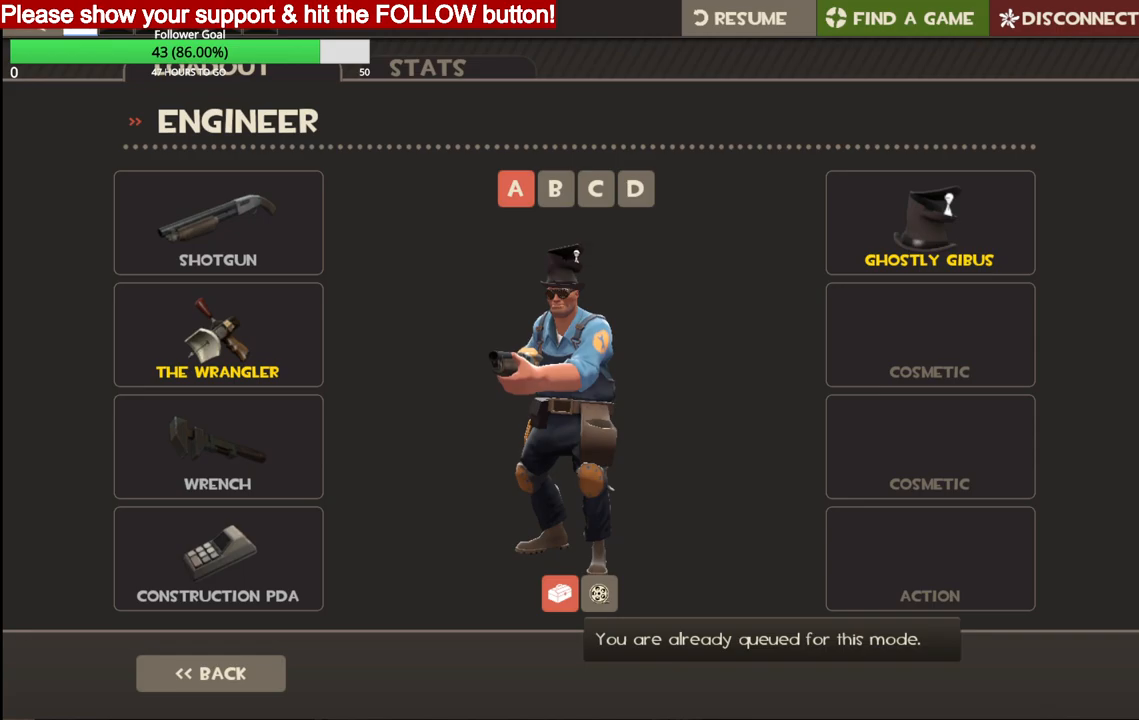
{"buttons": ["R2"], "left_stick": "center", "right_stick": "center", "events": [[83, "R2", "down"], [233, "R2", "up"], [417, "R2", "down"]]}
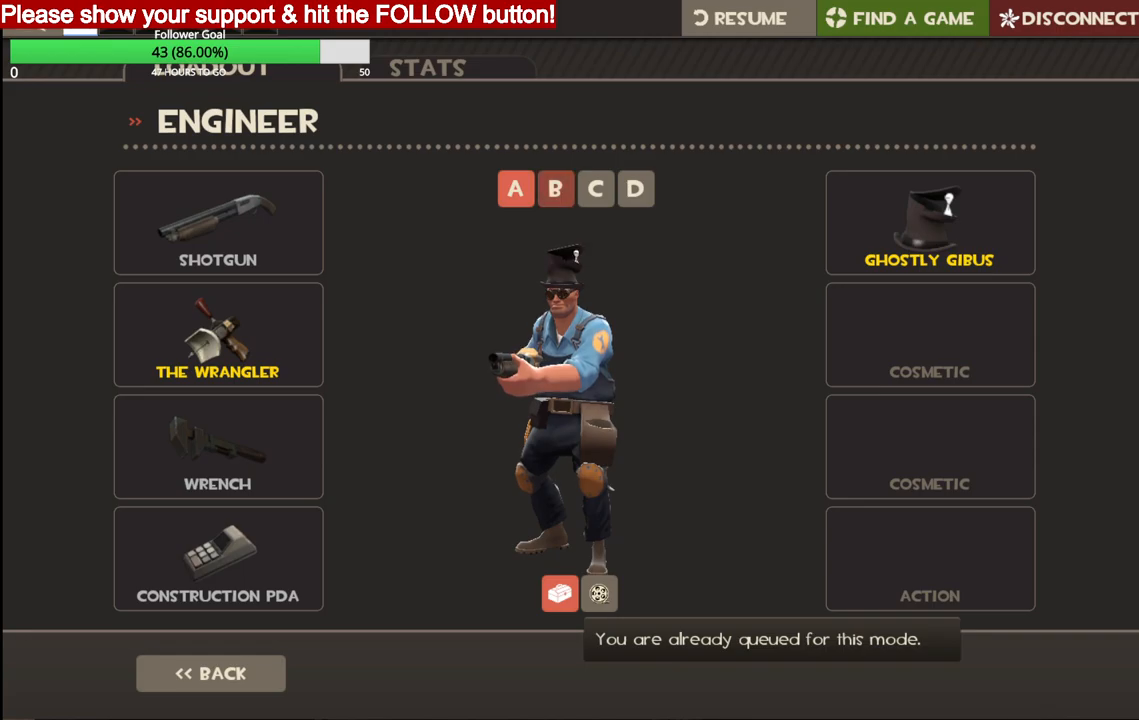
{"buttons": [], "left_stick": "center", "right_stick": "center", "events": [[67, "R2", "up"], [150, "right_stick", "down-left"], [450, "right_stick", "center"]]}
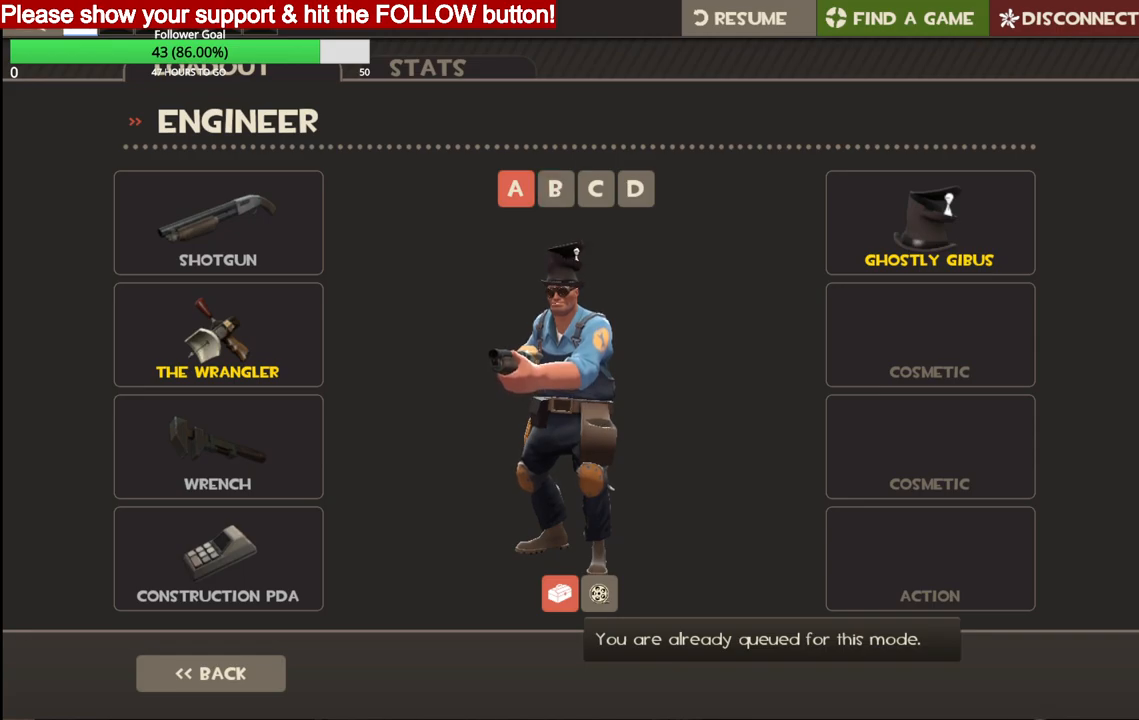
{"buttons": [], "left_stick": "center", "right_stick": "center", "events": []}
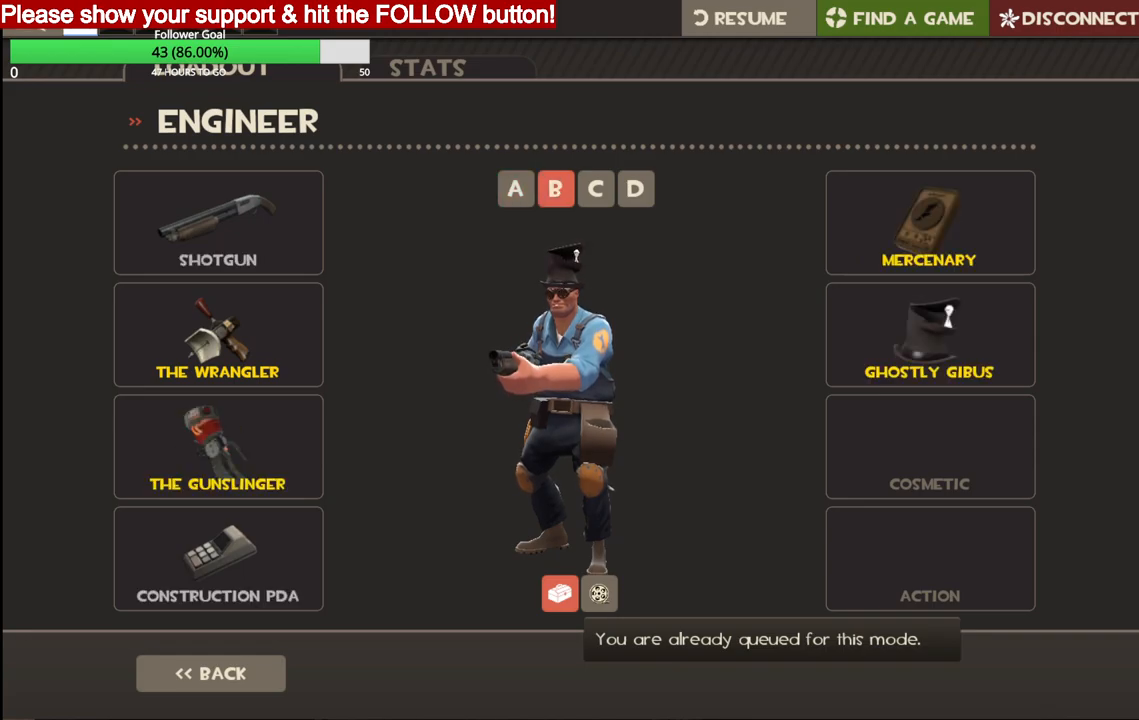
{"buttons": [], "left_stick": "center", "right_stick": "down-left", "events": [[167, "right_stick", "down-left"]]}